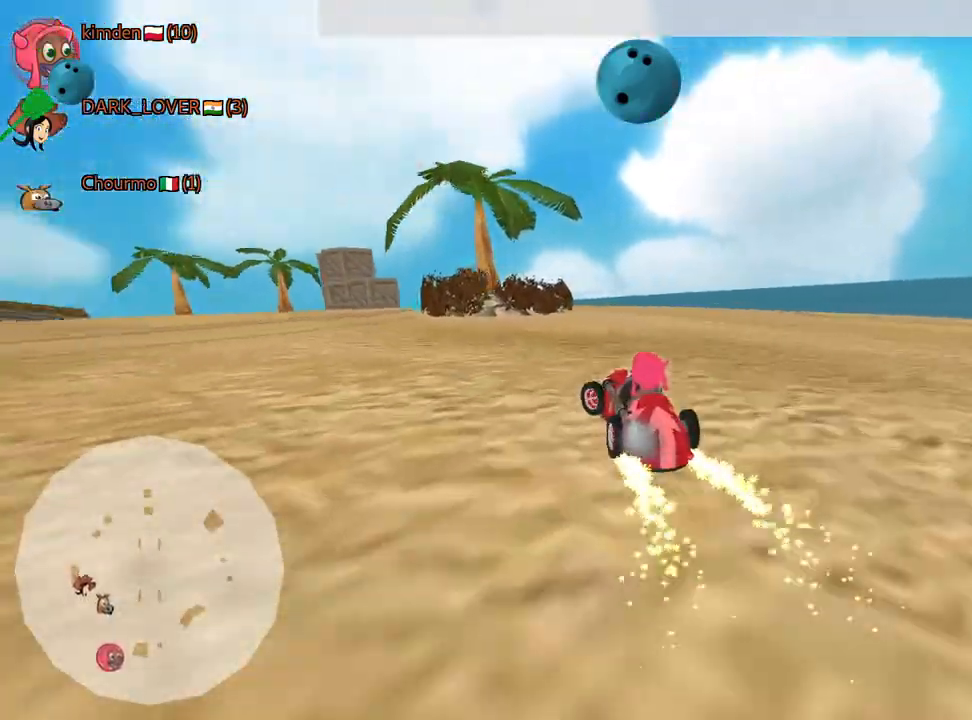
Gameplay with keyboard; each line is a JSON object with the keys held at the frame after it. "events" lists presses ("down") and releases ("up") of "down", "fire", "left", "look", "nitro", "right", "skid" and "up" between this image and that frame as [ms after this image, input, new state], when the widget could be followed in between. No other keys are recorded. Mouse input is not recorded. Key names are as the overlay labels them; some are game actions (e.g. jump) rather than physical keys.
{"keys": ["up"], "events": [[450, "left", "up"]]}
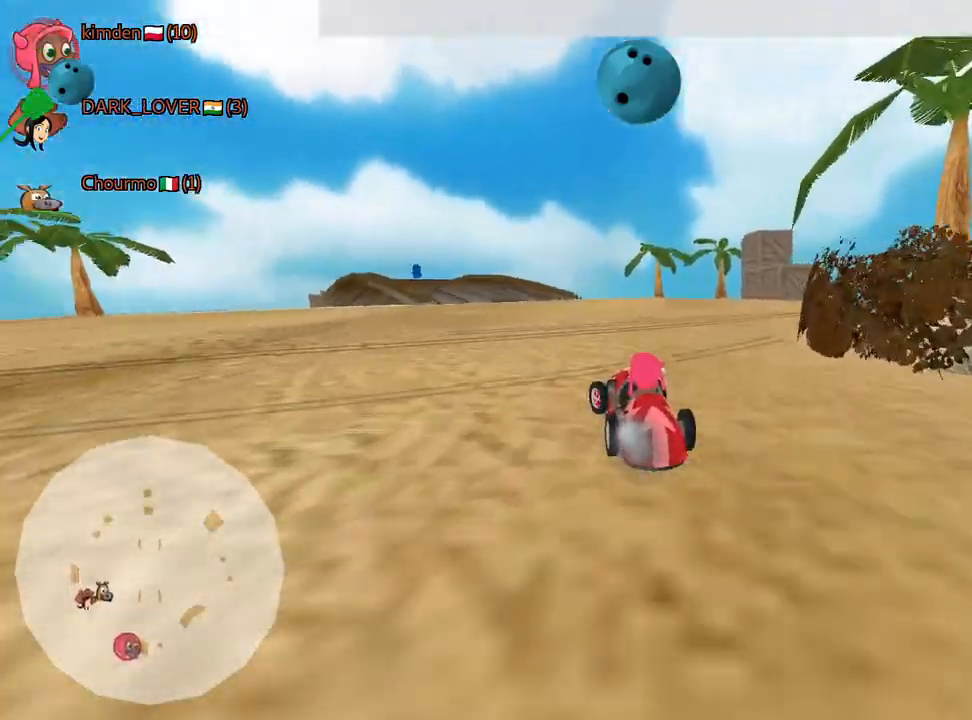
{"keys": ["left", "up"], "events": [[84, "left", "down"]]}
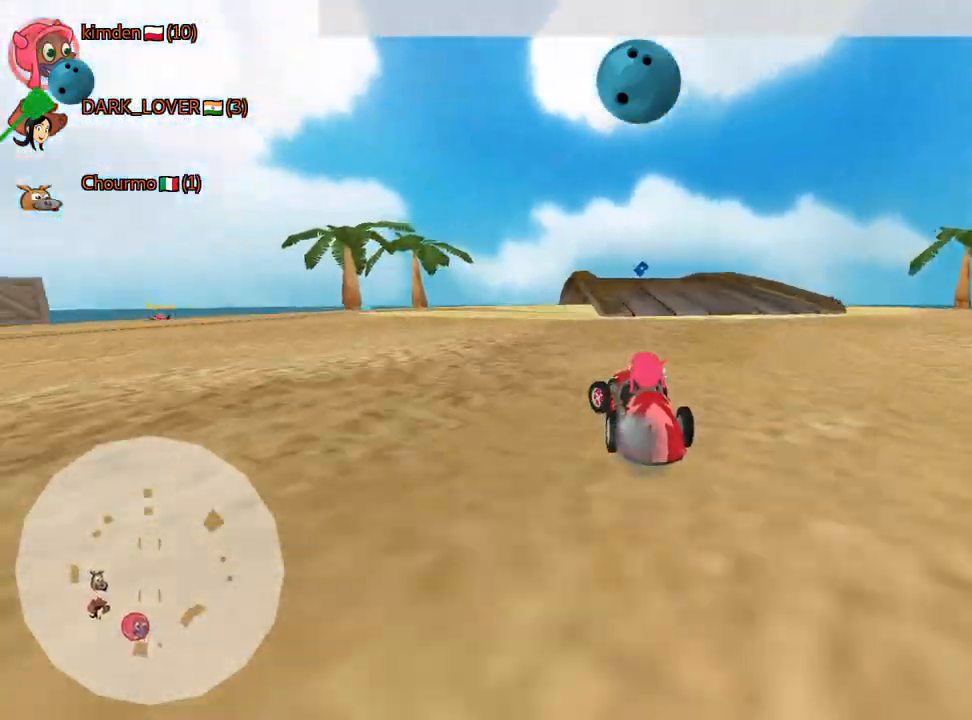
{"keys": ["up"], "events": [[167, "left", "up"]]}
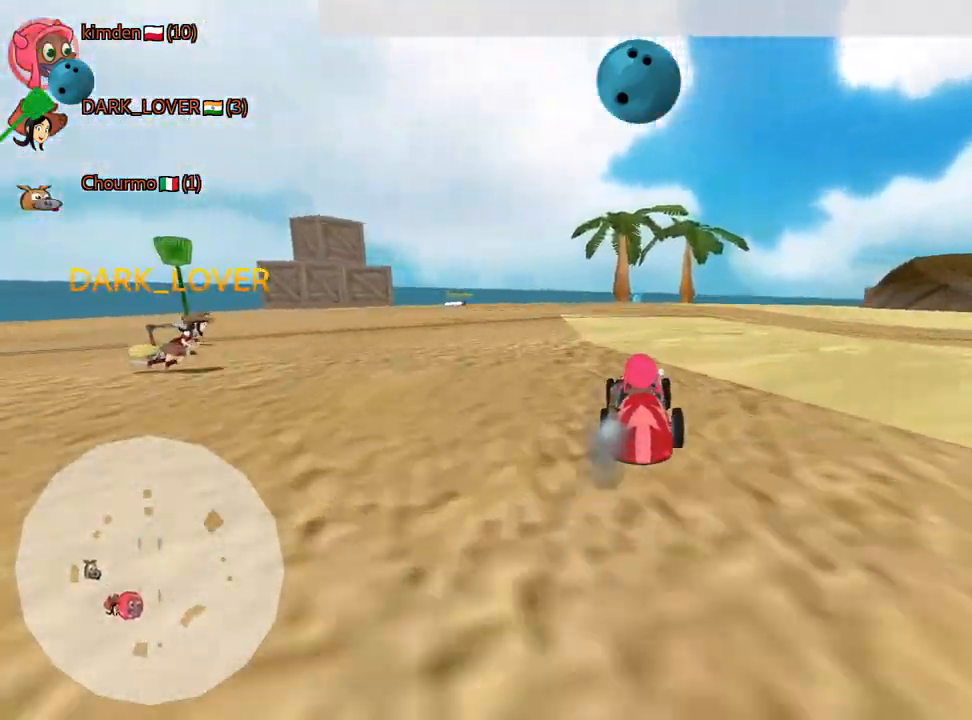
{"keys": ["fire", "up"], "events": [[84, "left", "down"], [367, "left", "up"], [417, "fire", "down"]]}
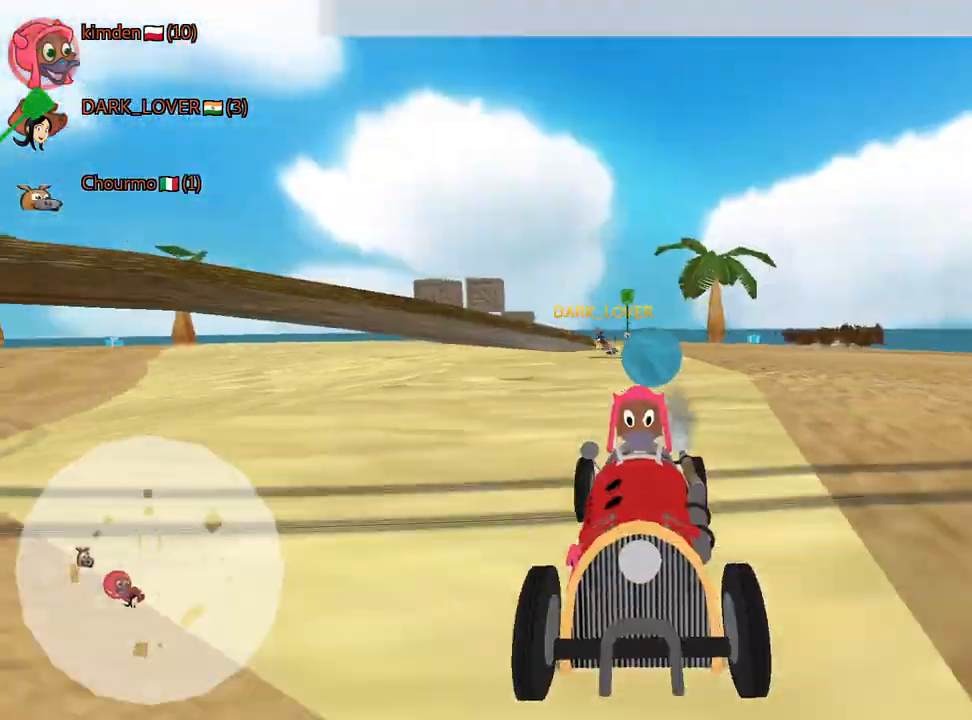
{"keys": ["up"], "events": [[34, "fire", "up"], [250, "left", "down"], [450, "left", "up"]]}
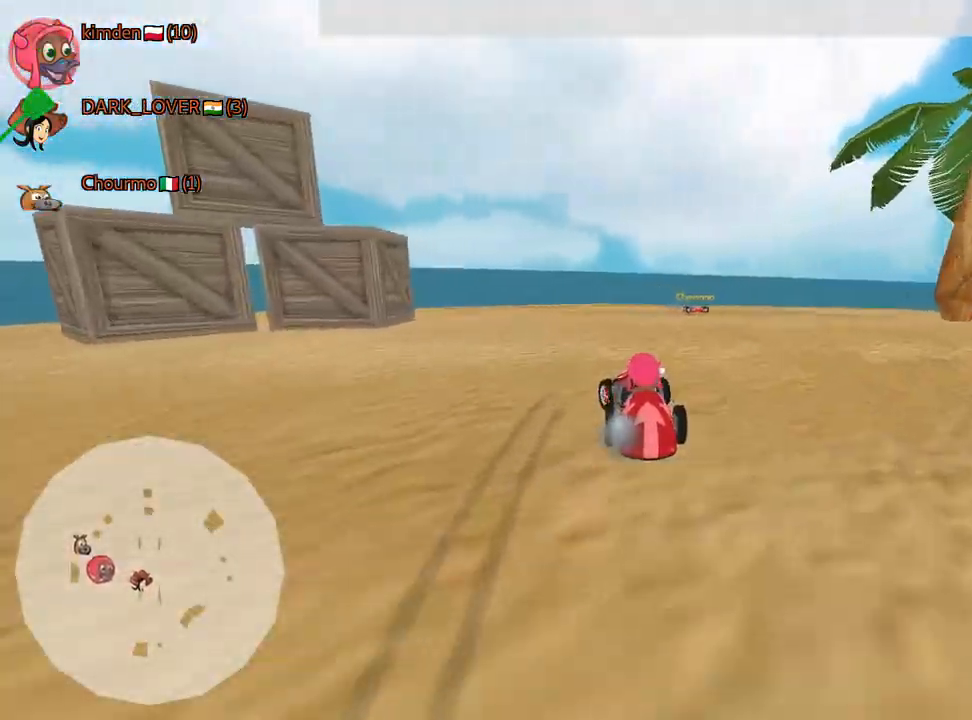
{"keys": ["right", "up"], "events": [[17, "right", "down"]]}
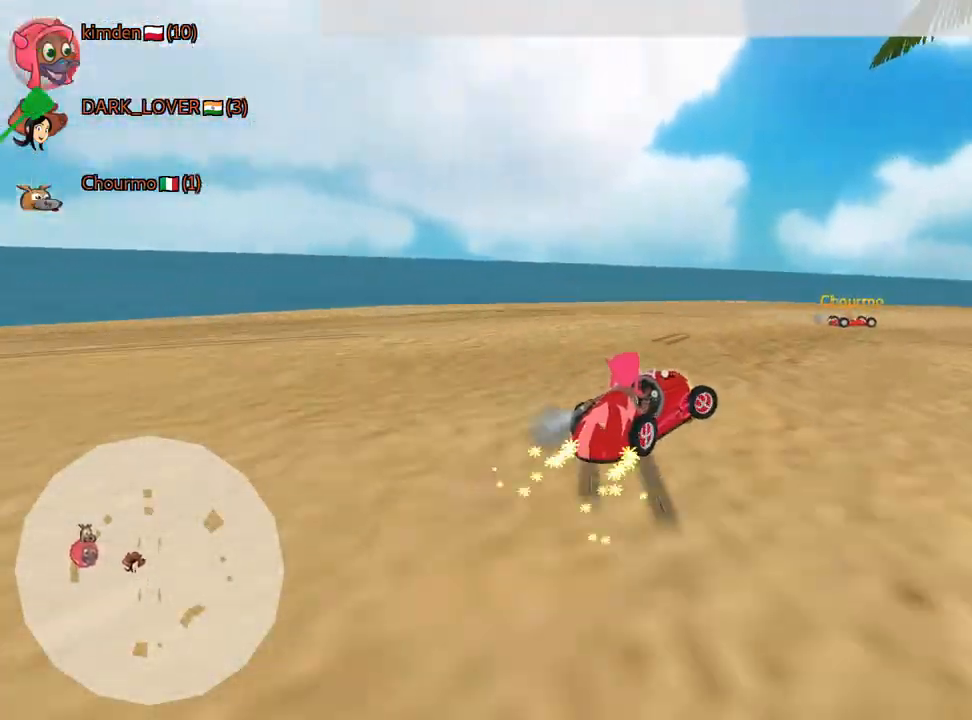
{"keys": ["nitro", "up"], "events": [[217, "nitro", "down"], [417, "right", "up"]]}
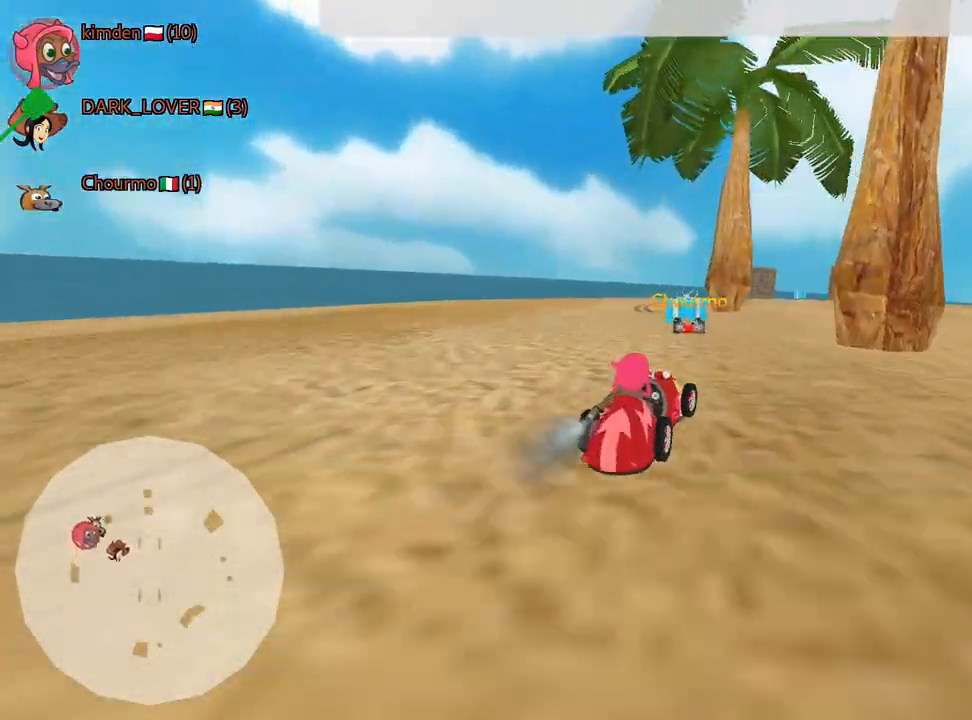
{"keys": ["right", "up"], "events": [[67, "left", "down"], [317, "nitro", "up"], [417, "left", "up"], [450, "right", "down"]]}
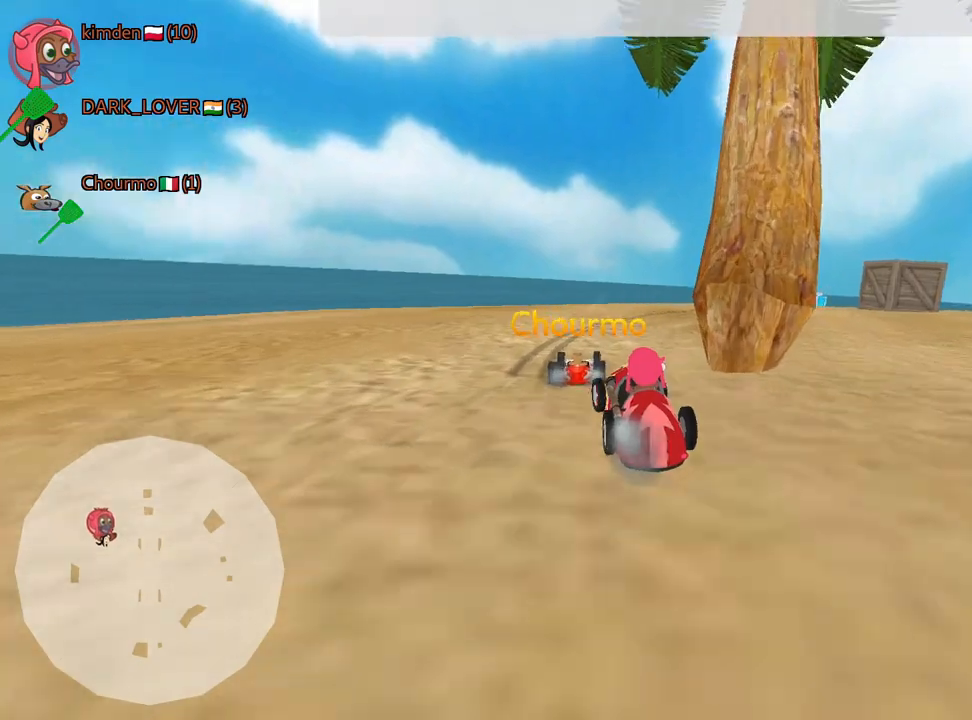
{"keys": ["left", "up"], "events": [[367, "left", "down"], [417, "right", "up"]]}
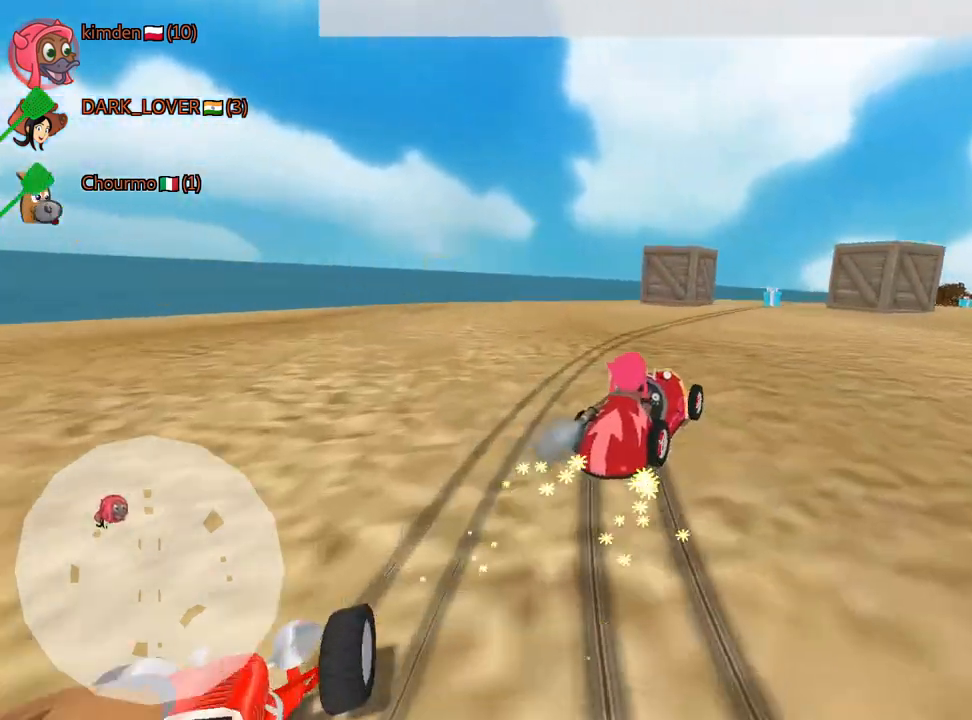
{"keys": ["right", "up"], "events": [[84, "left", "up"], [217, "right", "down"]]}
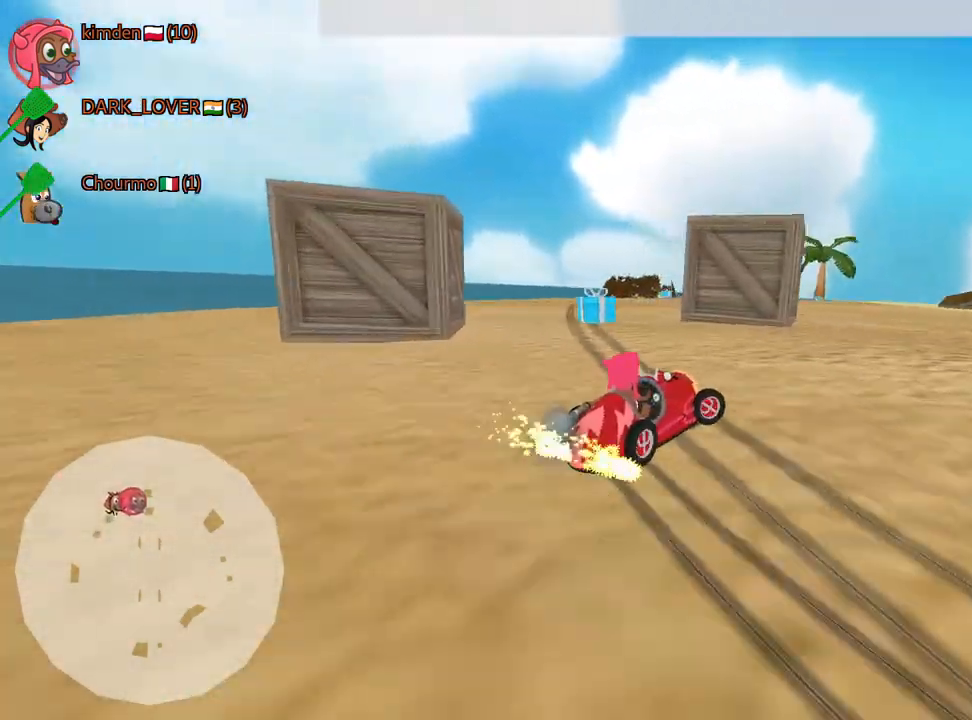
{"keys": ["fire", "up"], "events": [[67, "left", "down"], [134, "right", "up"], [417, "fire", "down"], [484, "left", "up"]]}
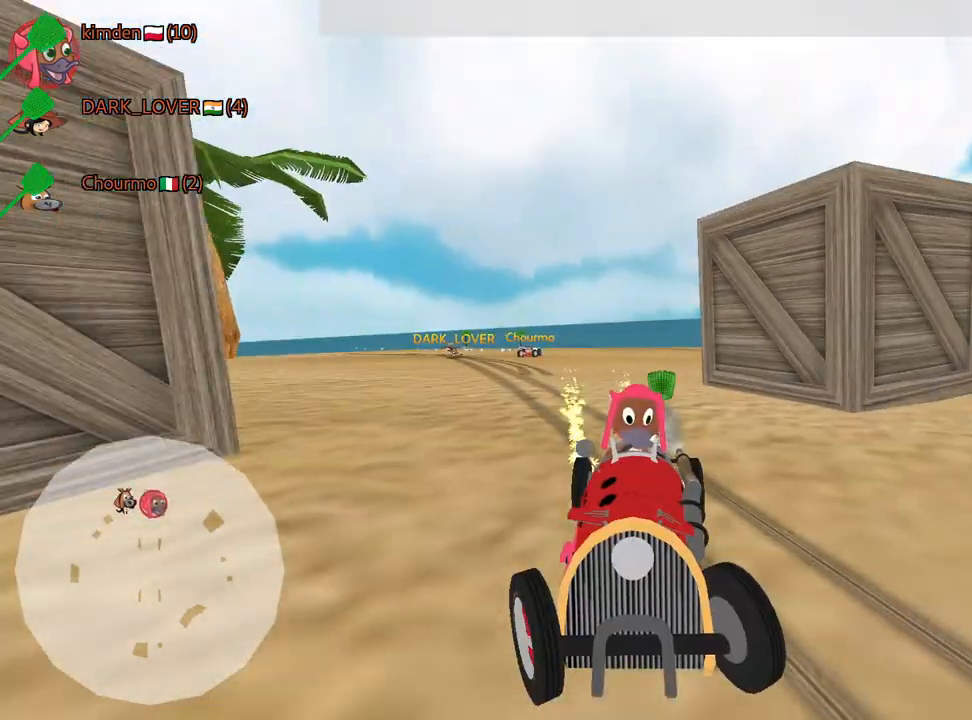
{"keys": ["right"], "events": [[34, "fire", "up"], [434, "right", "down"], [467, "up", "up"]]}
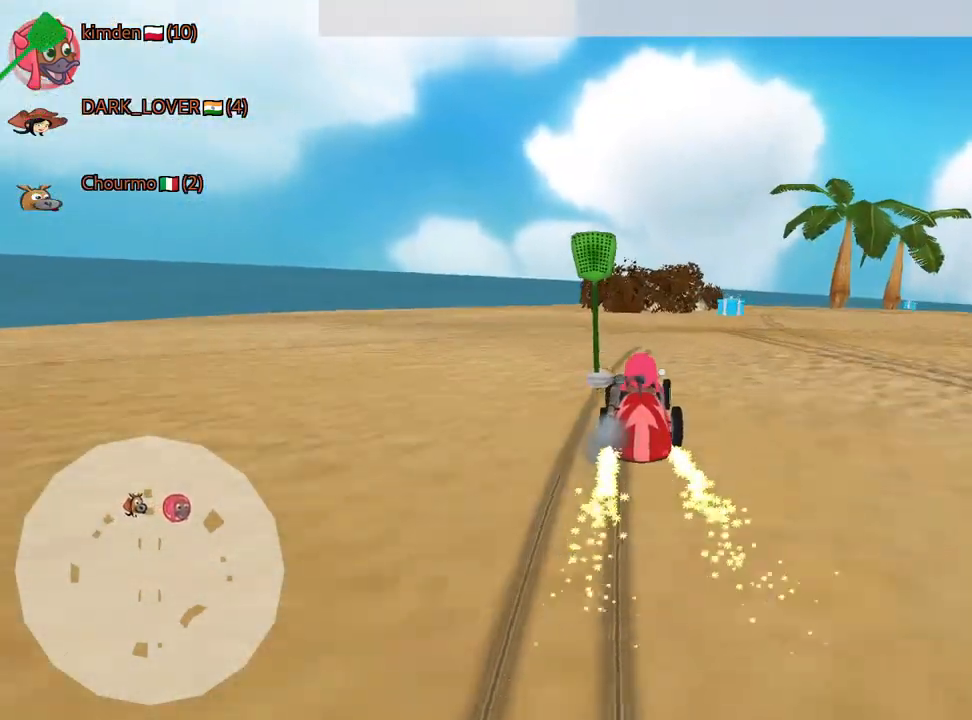
{"keys": ["down"], "events": [[84, "down", "down"], [150, "right", "up"]]}
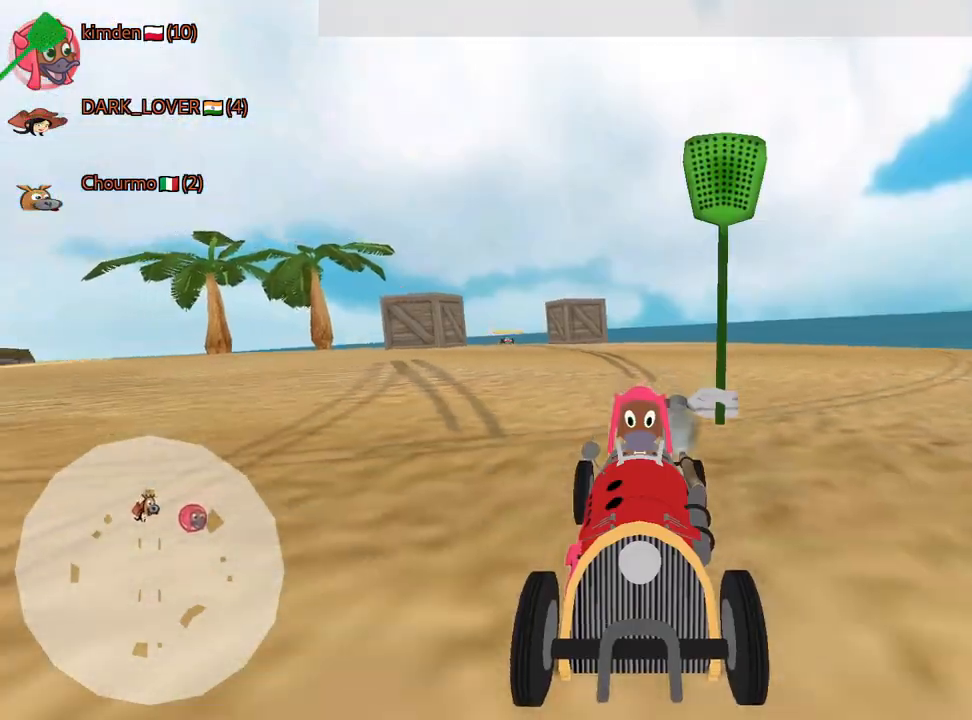
{"keys": ["down"], "events": []}
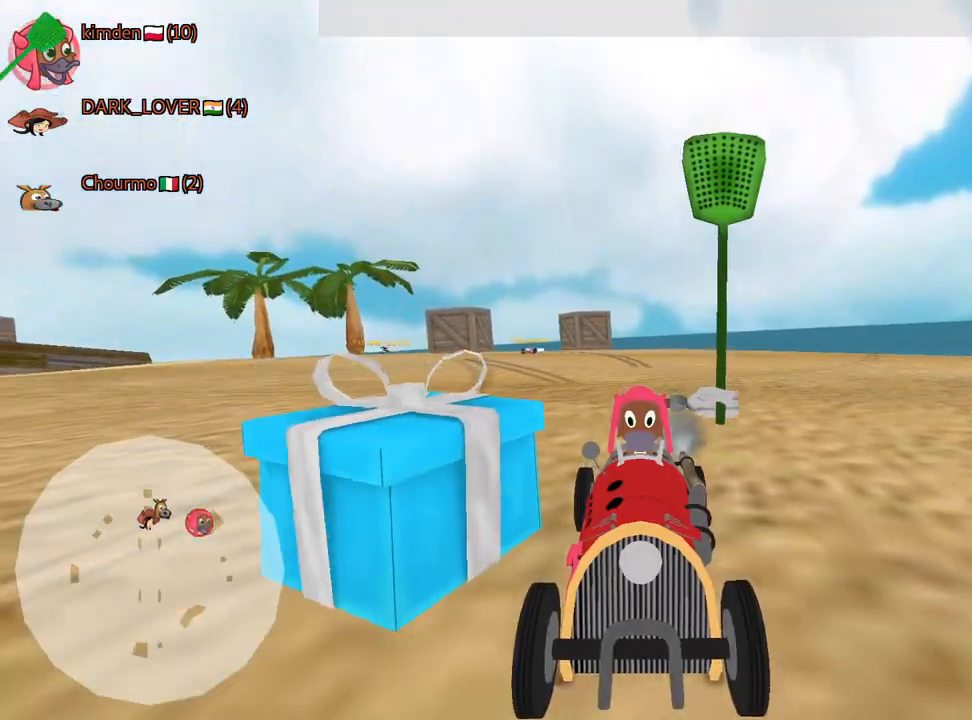
{"keys": ["down"], "events": []}
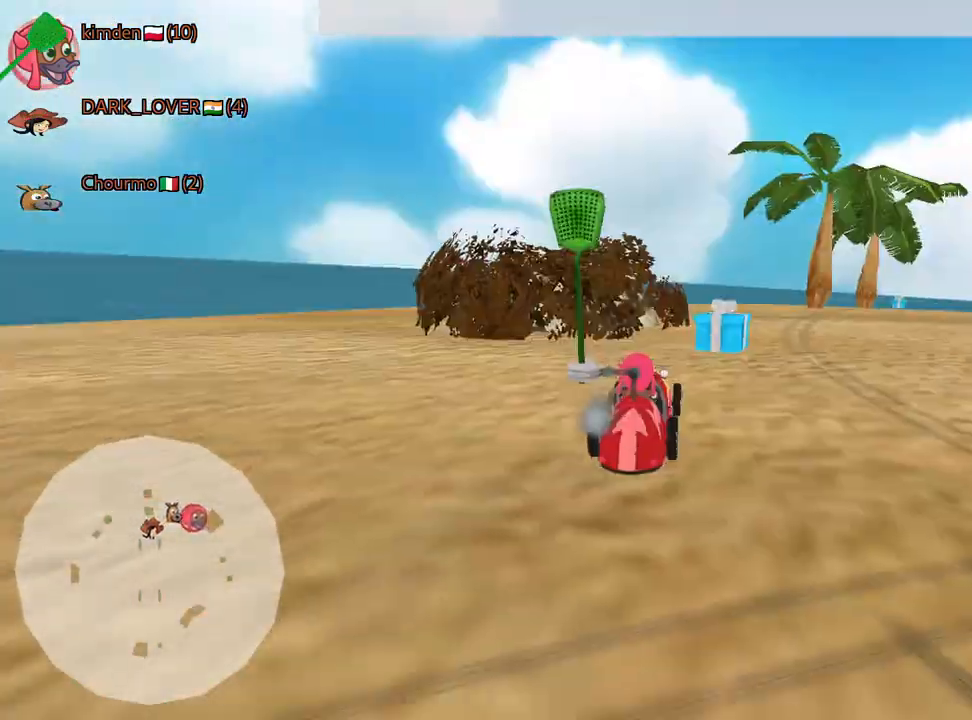
{"keys": ["down"], "events": [[150, "right", "down"], [350, "right", "up"]]}
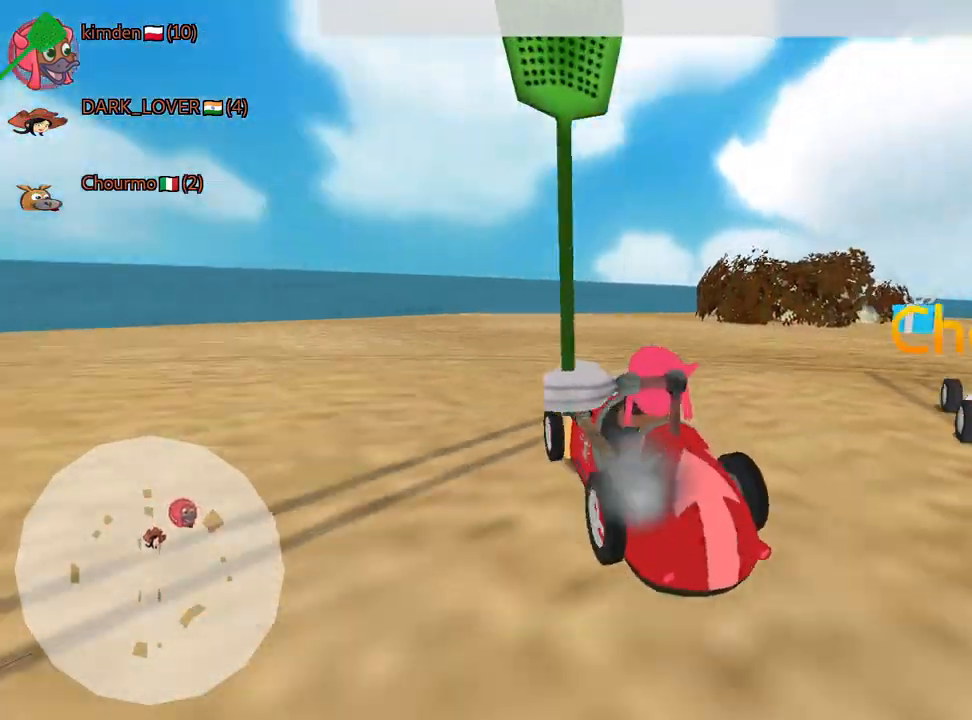
{"keys": ["right", "up"], "events": [[200, "down", "up"], [284, "up", "down"], [417, "right", "down"]]}
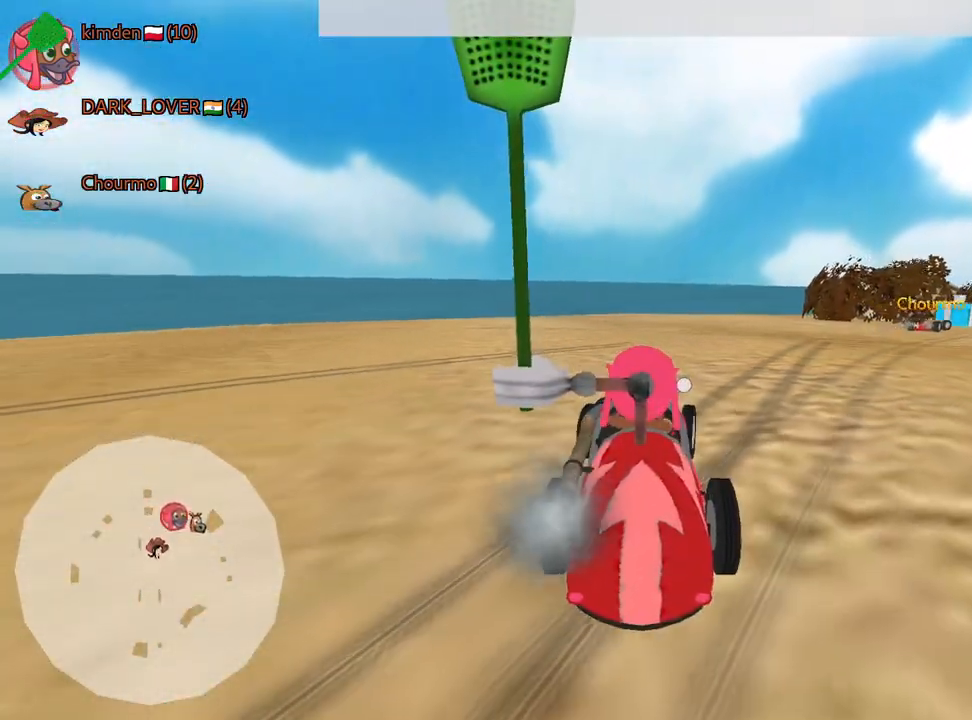
{"keys": ["up"], "events": [[500, "right", "up"]]}
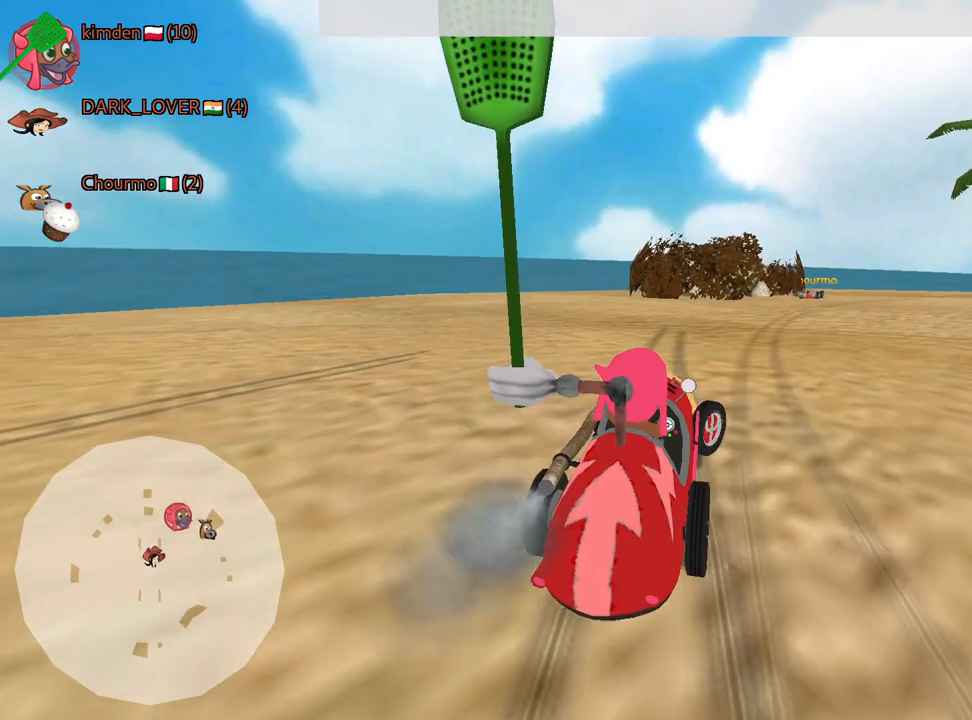
{"keys": ["right"], "events": [[417, "up", "up"], [450, "right", "down"]]}
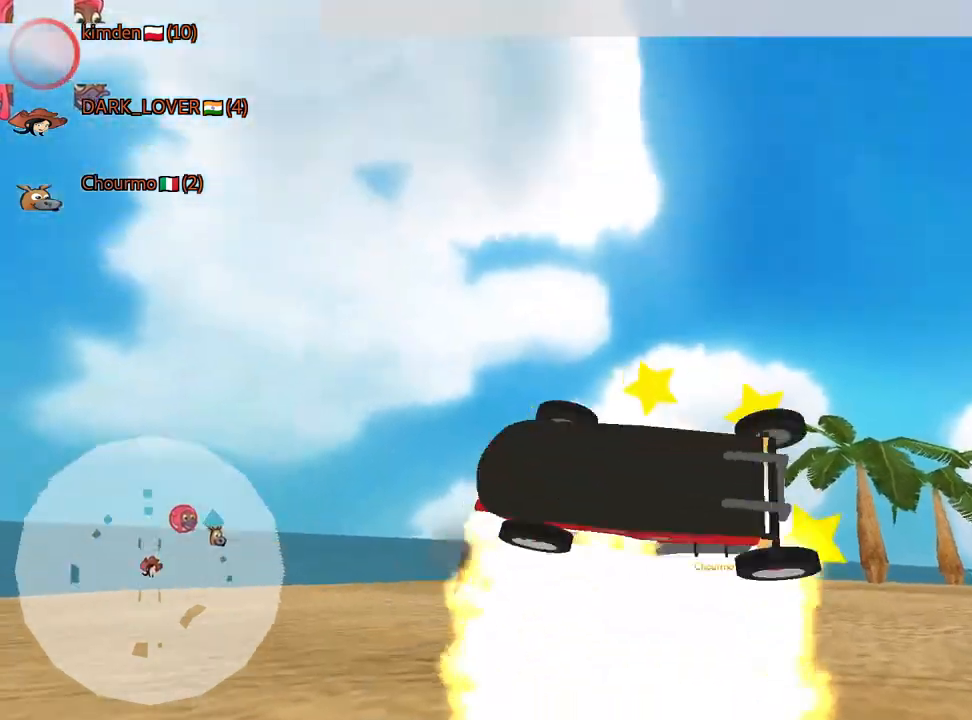
{"keys": ["up"], "events": [[100, "right", "up"], [167, "up", "down"]]}
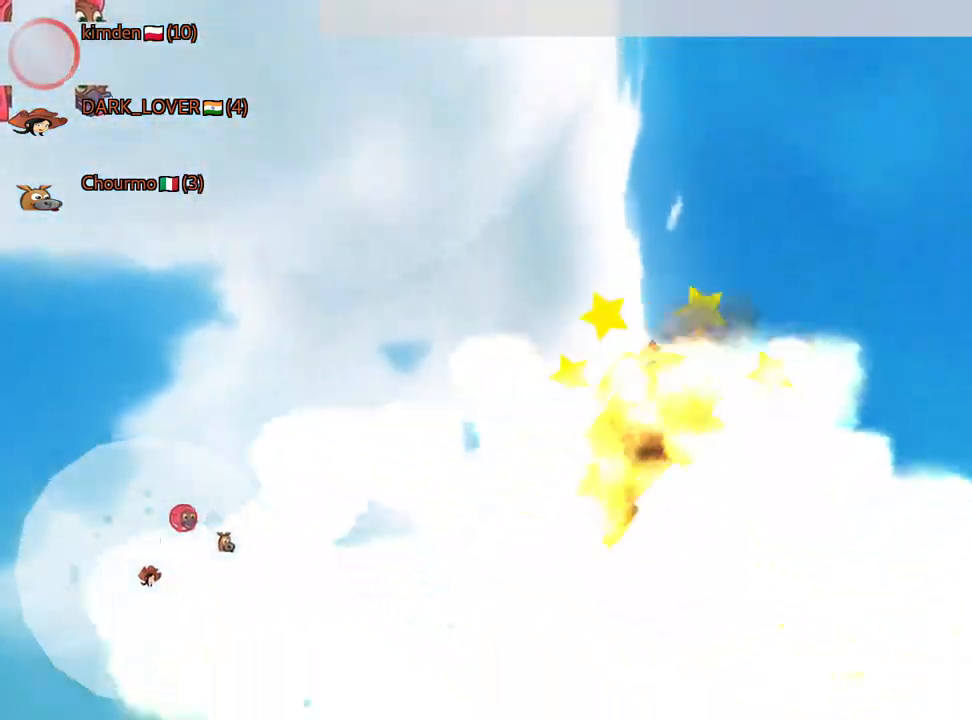
{"keys": ["up"], "events": []}
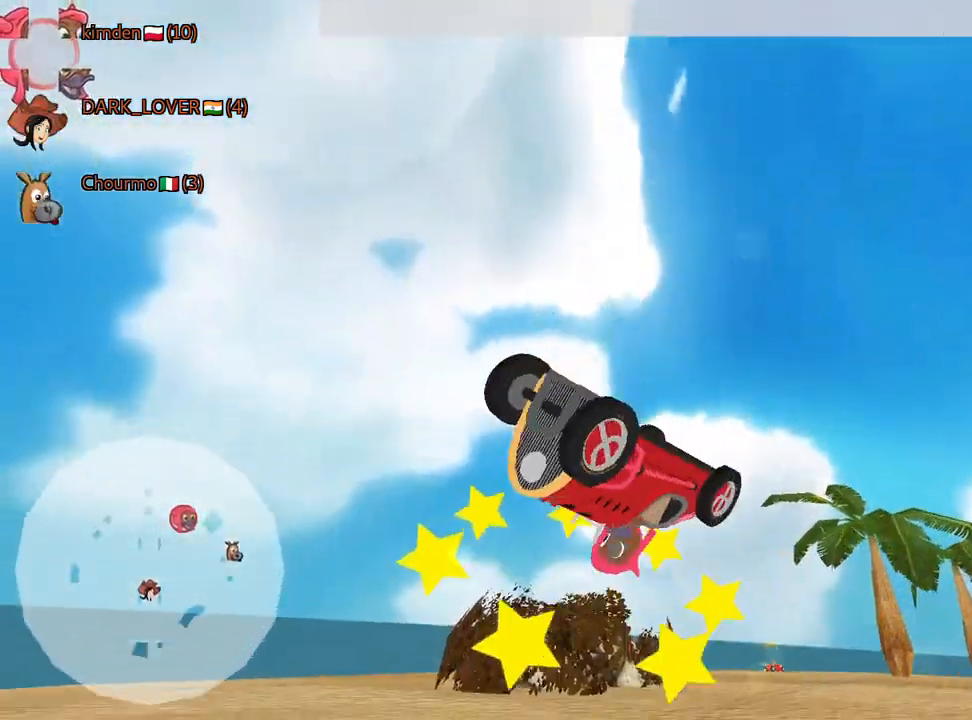
{"keys": ["up"], "events": []}
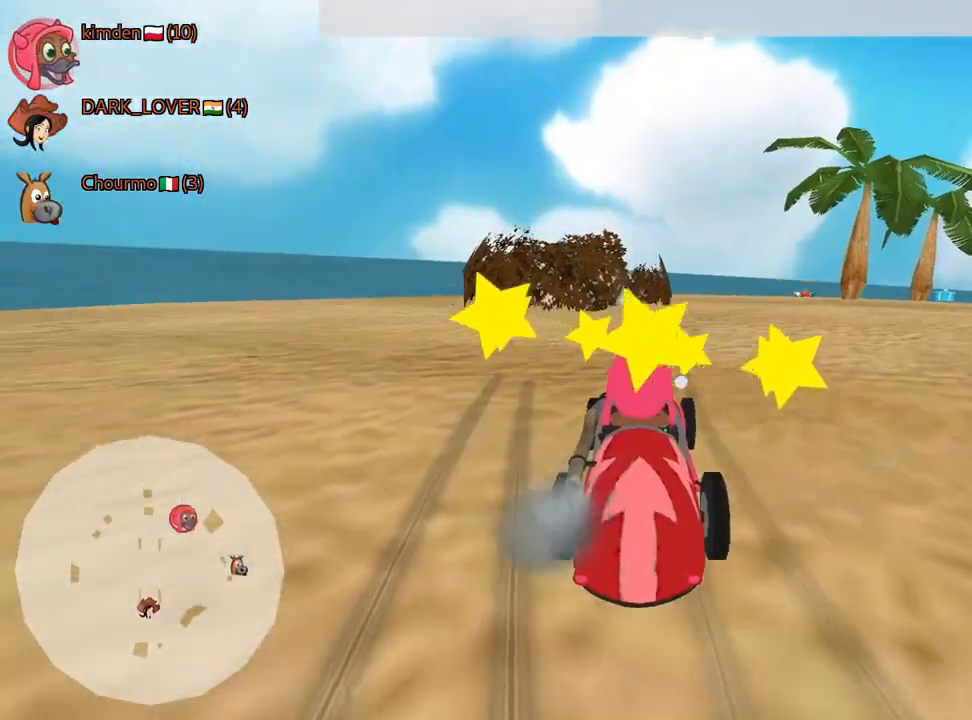
{"keys": ["down"], "events": [[284, "up", "up"], [434, "down", "down"]]}
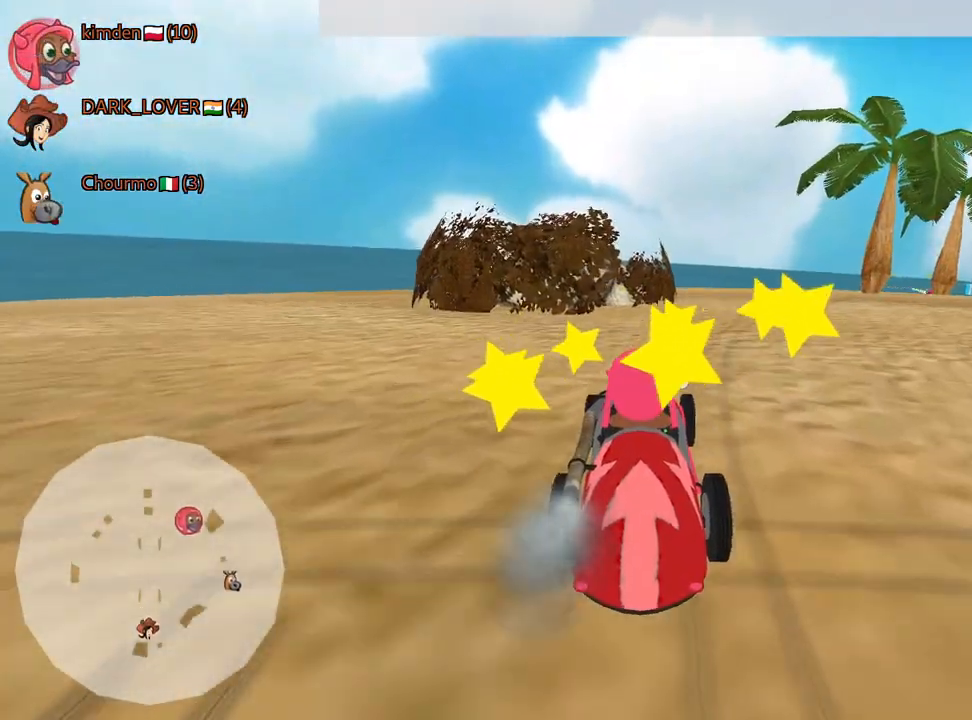
{"keys": ["up"], "events": [[167, "down", "up"], [284, "up", "down"]]}
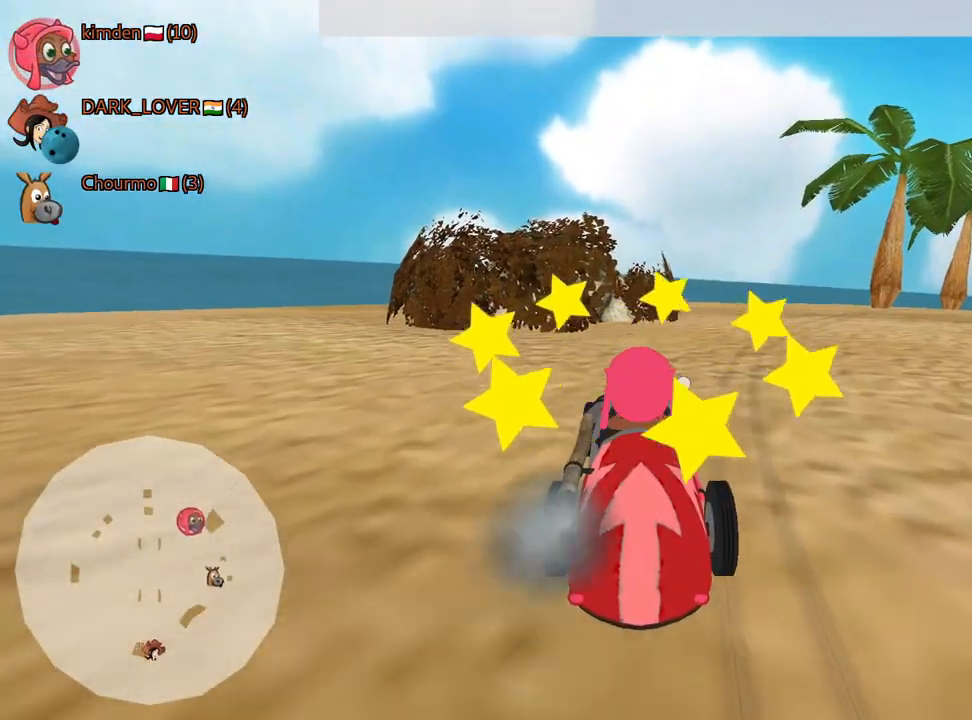
{"keys": ["right", "up"], "events": [[267, "right", "down"]]}
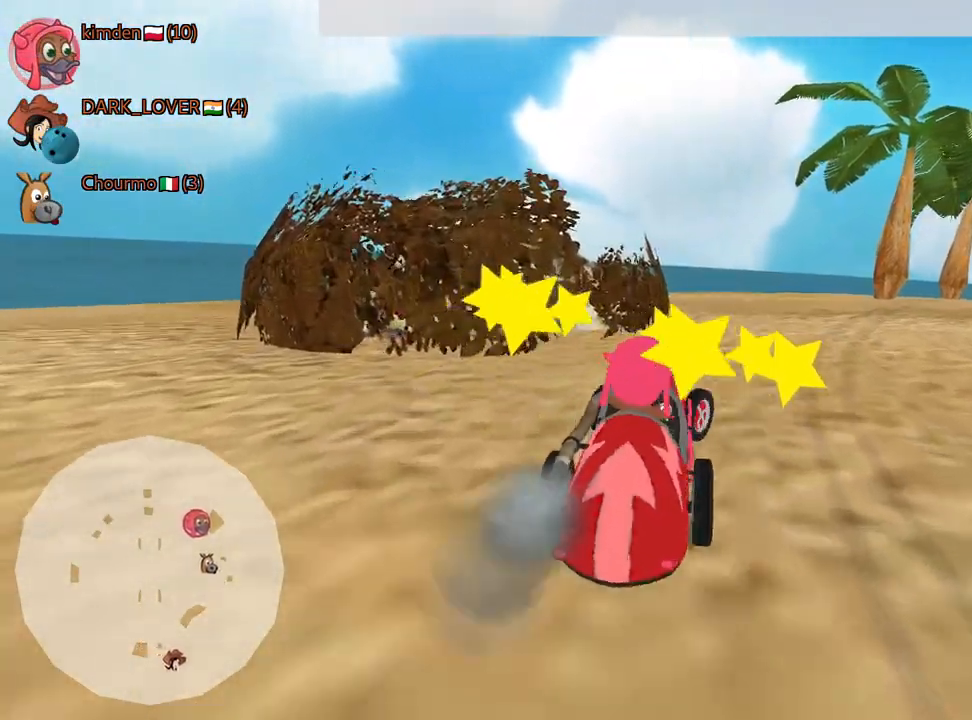
{"keys": ["up"], "events": [[250, "right", "up"], [267, "left", "down"], [500, "left", "up"]]}
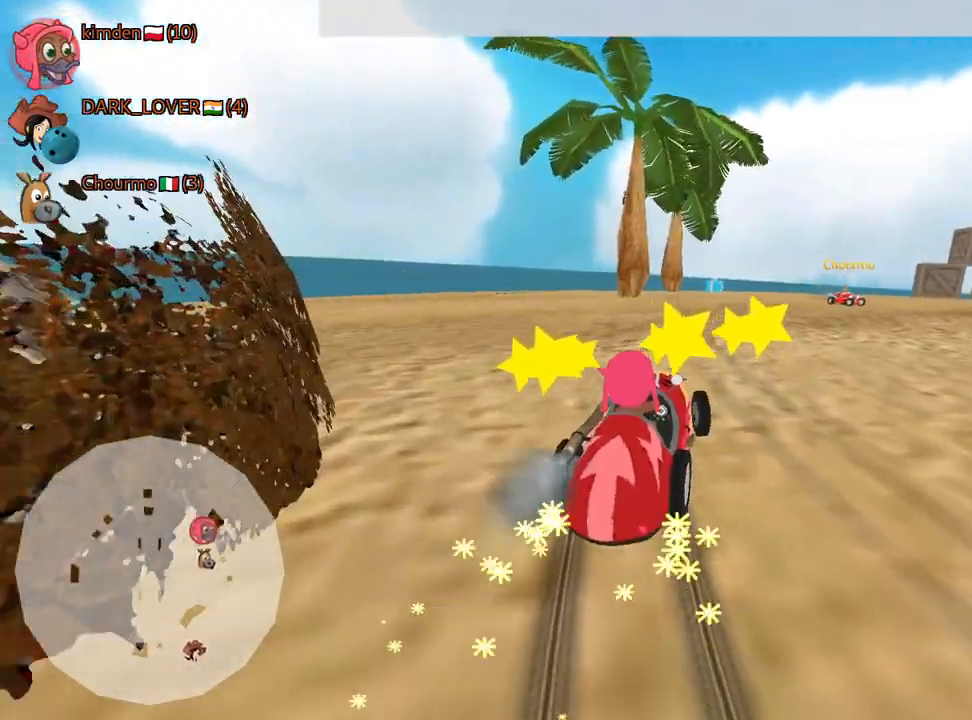
{"keys": ["left", "up"], "events": [[167, "left", "down"]]}
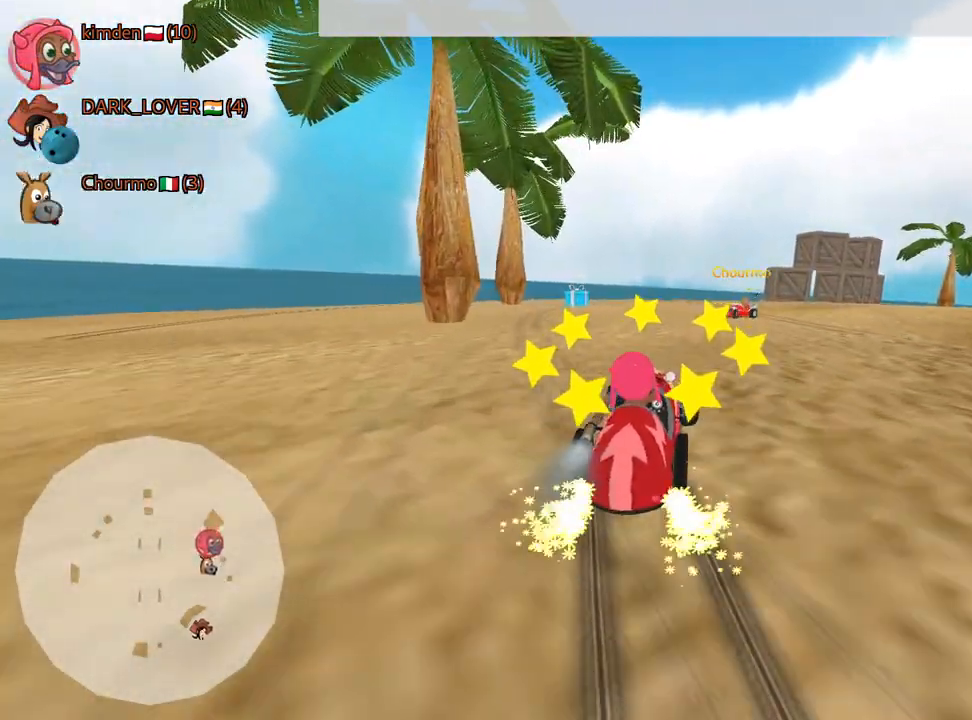
{"keys": ["up"], "events": [[150, "left", "up"]]}
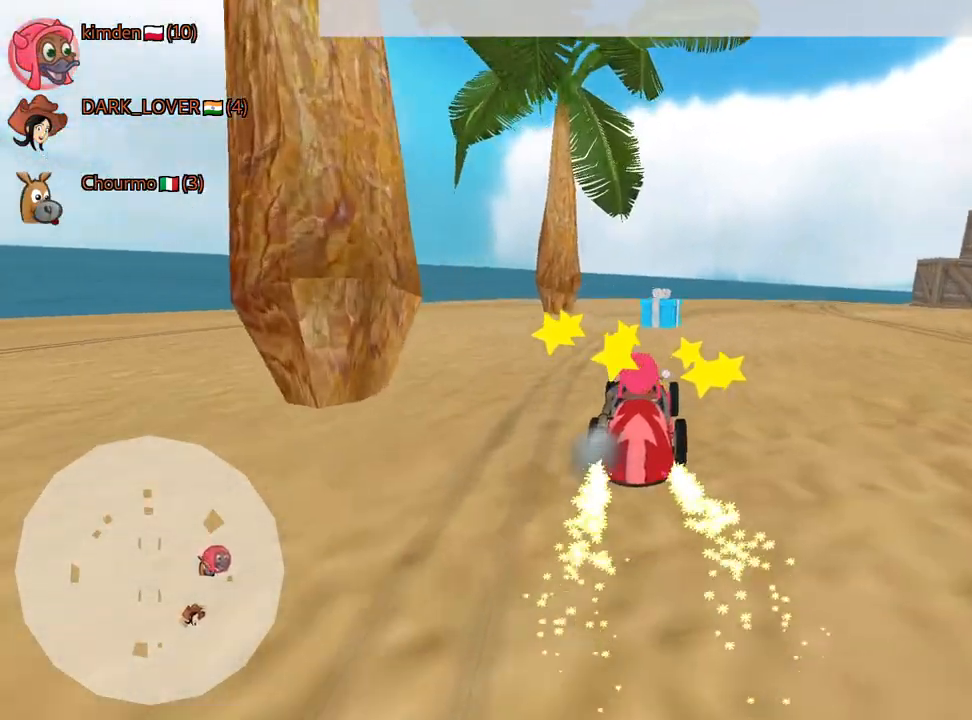
{"keys": ["right", "up"], "events": [[17, "right", "down"]]}
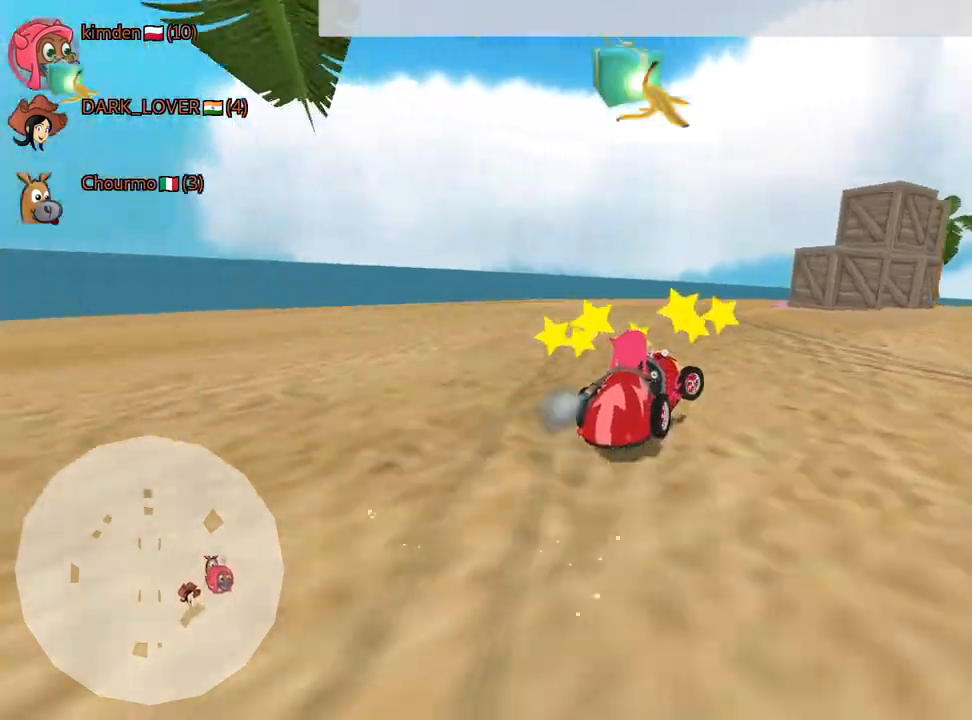
{"keys": ["up"], "events": [[334, "right", "up"], [367, "fire", "down"], [467, "fire", "up"]]}